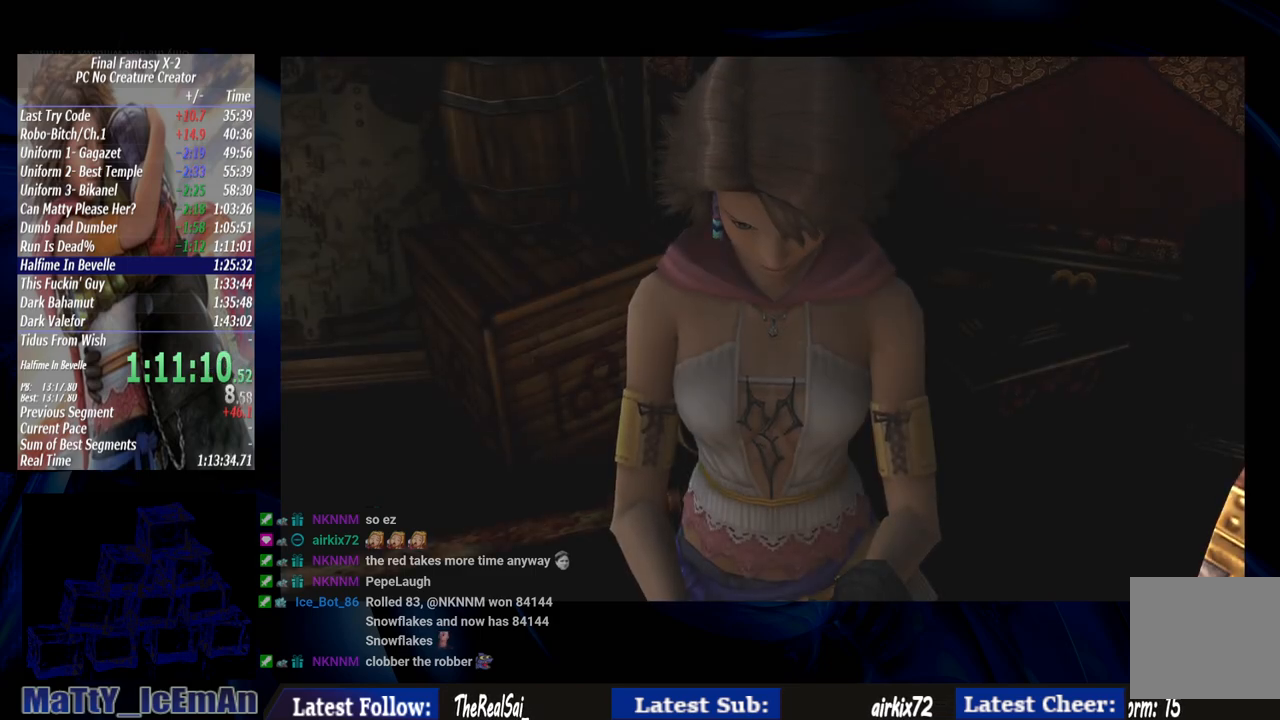
Gameplay with a controller (PlayStation layout); each line is a JSON object with the inputs held at the frame after it. "events" lists button and stick changes between this image and that frame as [ms after this image, input, new state], when the widget could be followed in between. Not read: L3 R3.
{"buttons": ["R1"], "left_stick": "center", "right_stick": "center", "events": [[67, "CROSS", "up"], [167, "CROSS", "down"], [267, "CROSS", "up"], [300, "R1", "up"], [367, "CROSS", "down"], [400, "R1", "down"], [500, "CROSS", "up"]]}
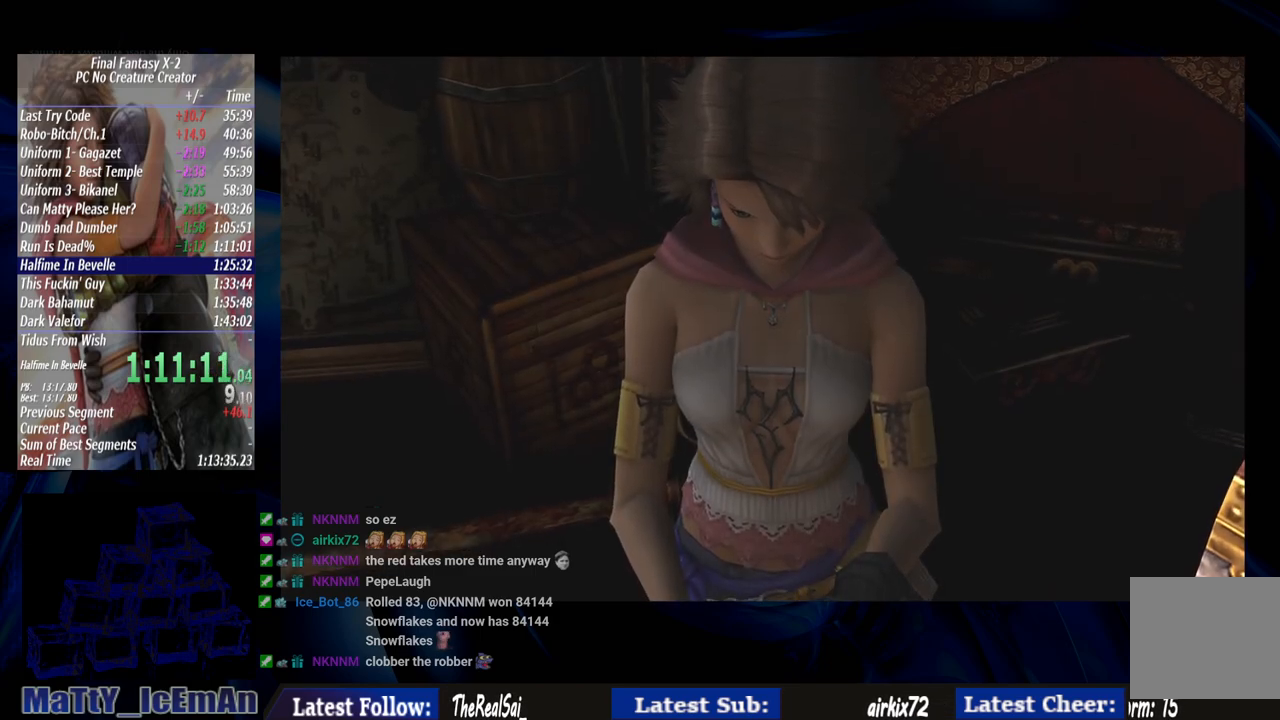
{"buttons": [], "left_stick": "center", "right_stick": "center", "events": [[33, "R1", "up"], [100, "CROSS", "down"], [133, "R1", "down"], [233, "CROSS", "up"], [267, "R1", "up"], [333, "CROSS", "down"], [367, "R1", "down"], [433, "CROSS", "up"], [467, "R1", "up"]]}
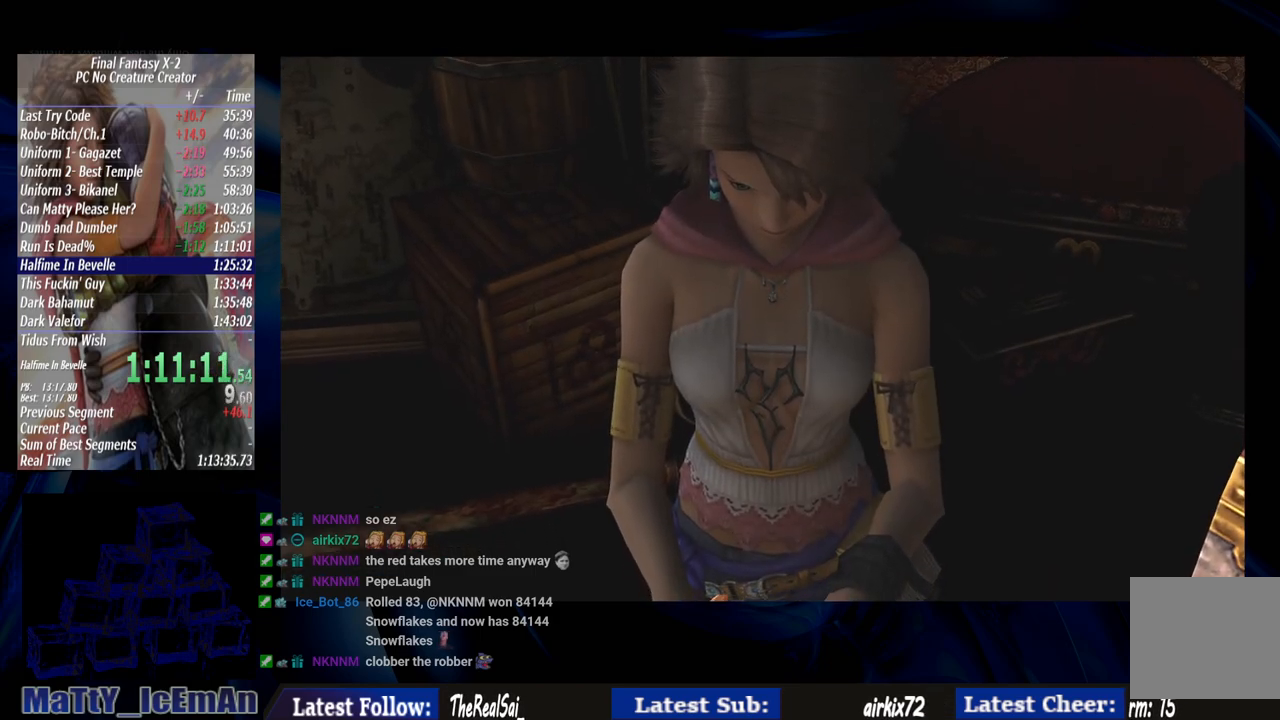
{"buttons": ["CROSS", "R1"], "left_stick": "center", "right_stick": "center", "events": [[33, "CROSS", "down"], [67, "R1", "down"], [167, "CROSS", "up"], [167, "R1", "up"], [233, "CROSS", "down"], [267, "R1", "down"], [367, "CROSS", "up"], [400, "R1", "up"], [433, "CROSS", "down"], [500, "R1", "down"]]}
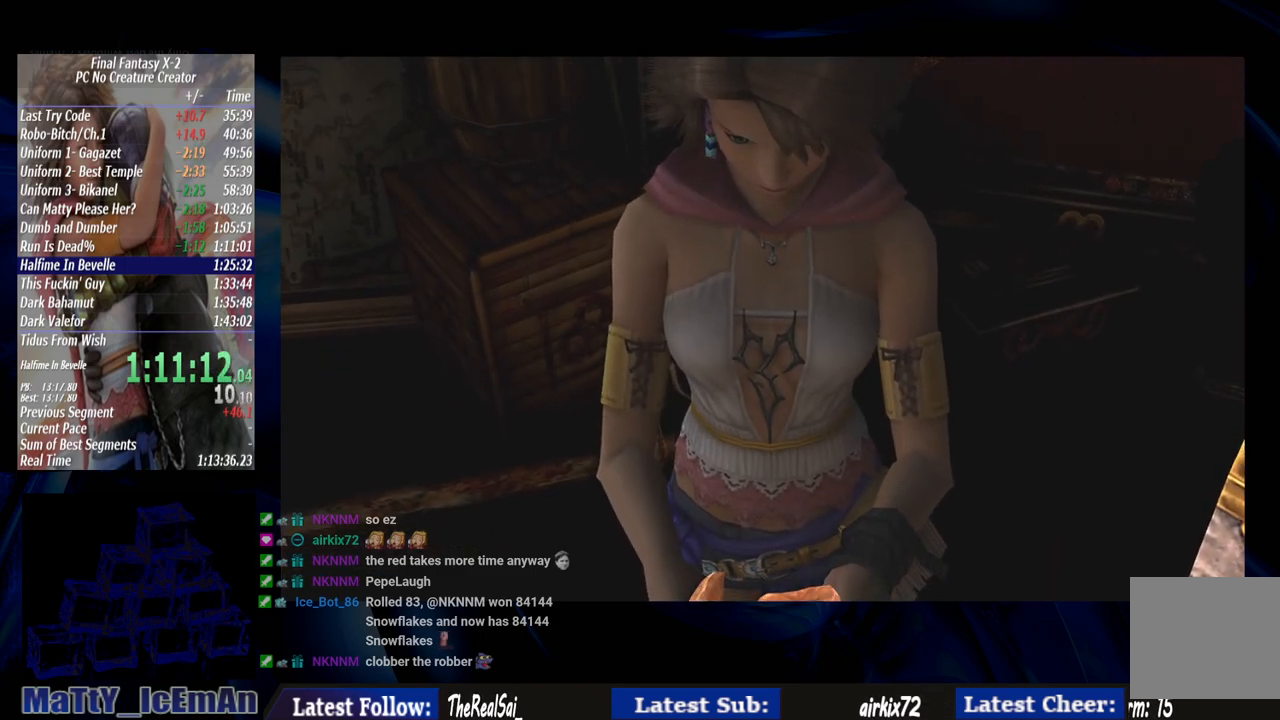
{"buttons": [], "left_stick": "center", "right_stick": "center", "events": [[67, "CROSS", "up"], [100, "R1", "up"], [167, "CROSS", "down"], [300, "CROSS", "up"], [367, "CROSS", "down"], [500, "CROSS", "up"]]}
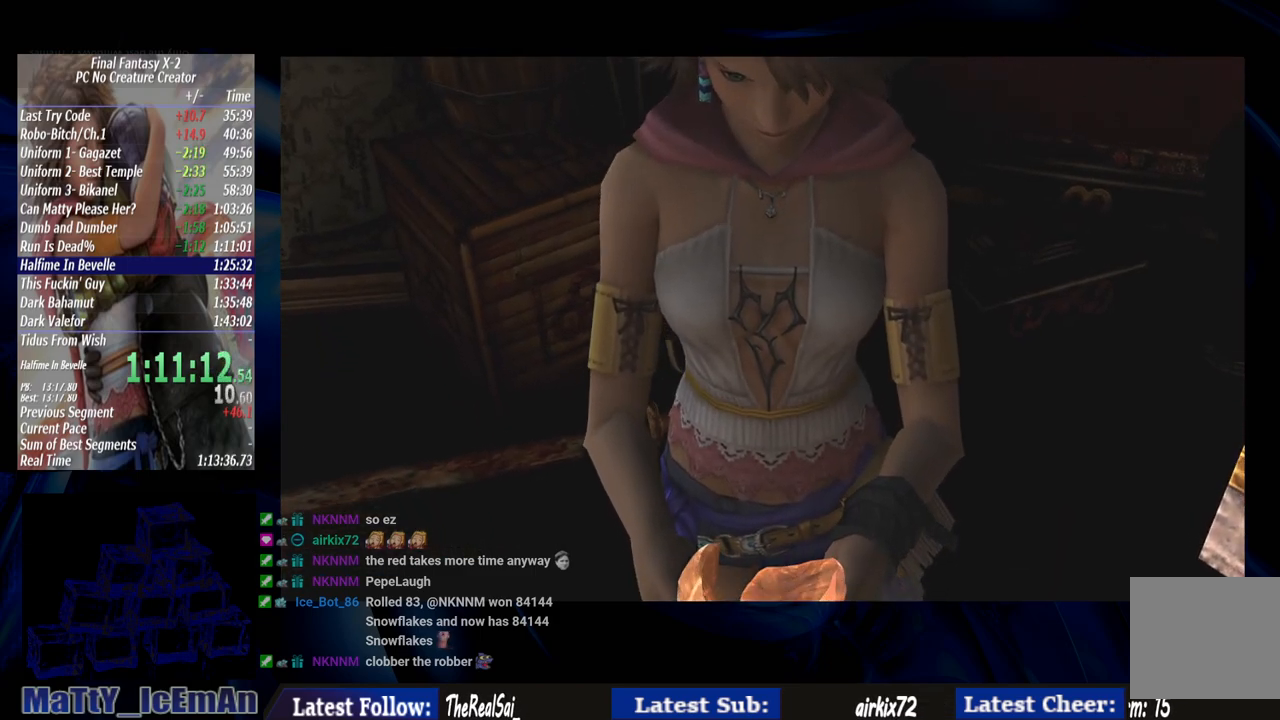
{"buttons": [], "left_stick": "center", "right_stick": "center", "events": [[67, "CROSS", "down"], [267, "CROSS", "up"], [367, "CROSS", "down"], [367, "R1", "down"], [500, "CROSS", "up"], [500, "R1", "up"]]}
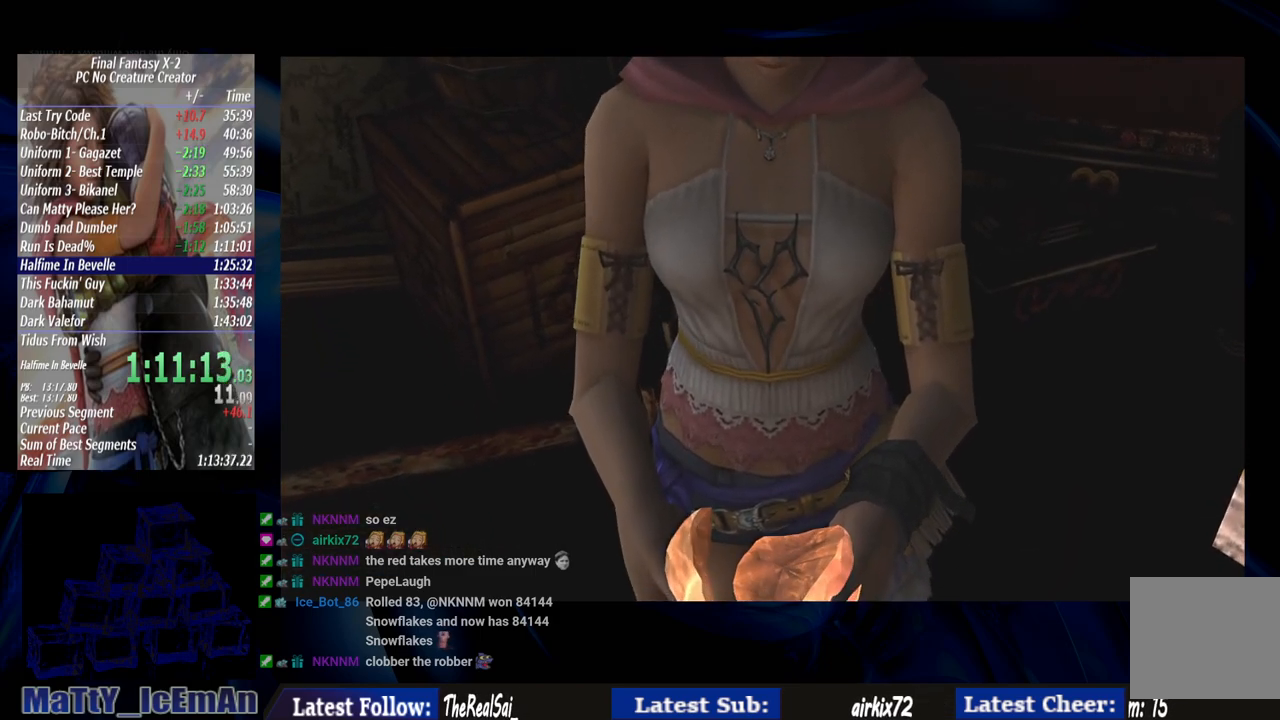
{"buttons": ["CROSS", "R1"], "left_stick": "center", "right_stick": "center", "events": [[33, "R1", "down"], [67, "CROSS", "down"], [167, "CROSS", "up"], [200, "R1", "up"], [233, "R1", "down"], [267, "CROSS", "down"], [367, "CROSS", "up"], [400, "R1", "up"], [467, "CROSS", "down"], [500, "R1", "down"]]}
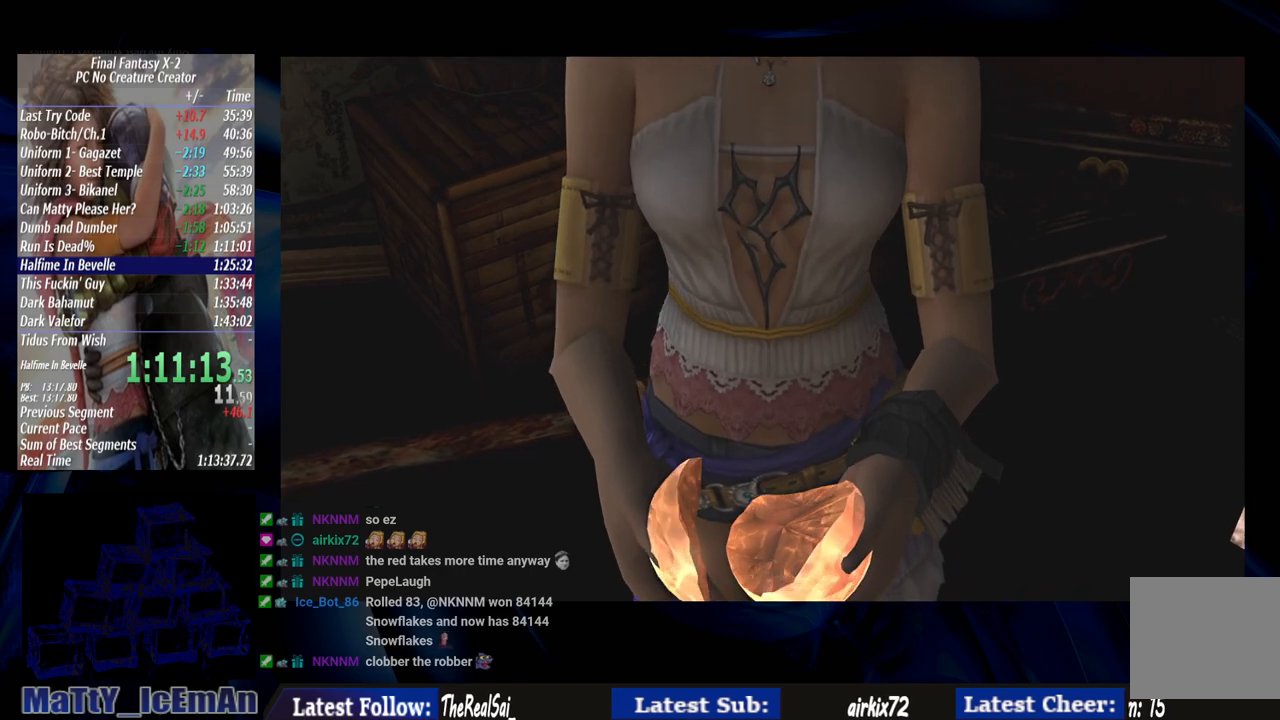
{"buttons": [], "left_stick": "center", "right_stick": "center", "events": [[67, "R1", "up"], [100, "CROSS", "up"], [150, "CROSS", "down"], [167, "R1", "down"], [267, "CROSS", "up"], [267, "R1", "up"], [333, "CROSS", "down"], [467, "CROSS", "up"]]}
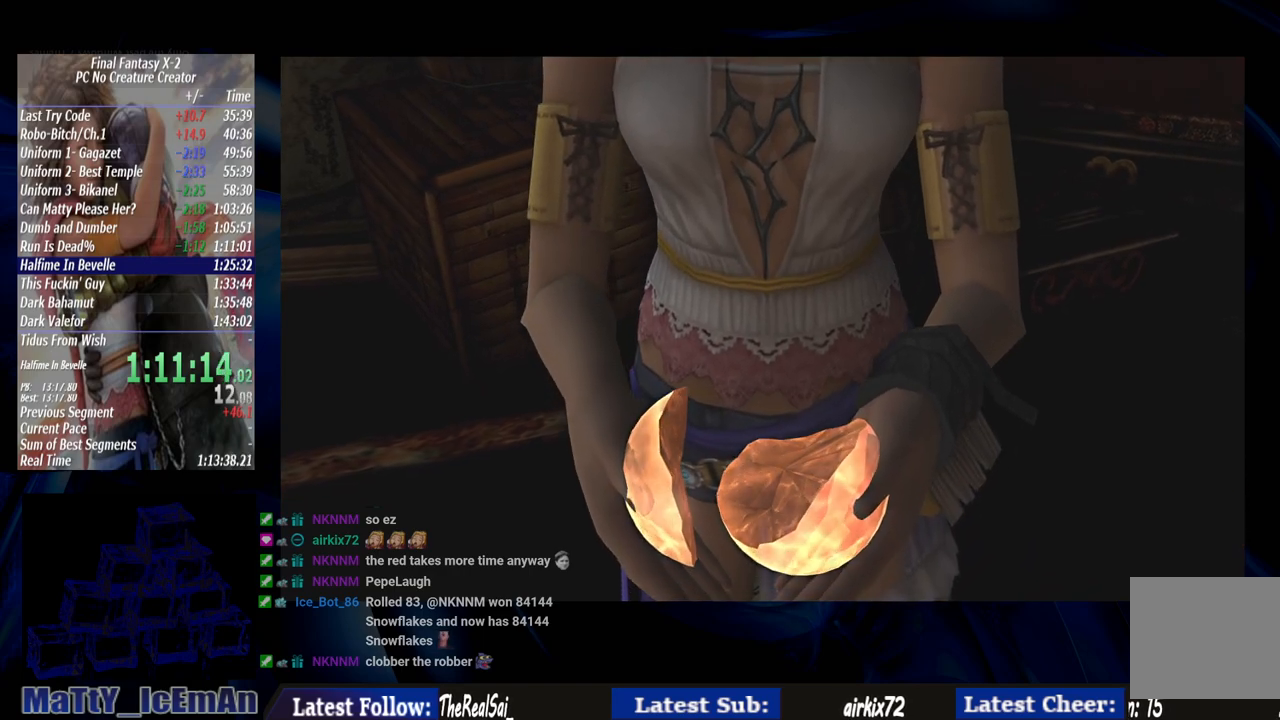
{"buttons": ["CROSS", "R1"], "left_stick": "center", "right_stick": "center", "events": [[33, "CROSS", "down"], [67, "R1", "down"], [133, "CROSS", "up"], [133, "R1", "up"], [200, "CROSS", "down"], [233, "R1", "down"], [333, "CROSS", "up"], [333, "R1", "up"], [400, "CROSS", "down"], [433, "R1", "down"]]}
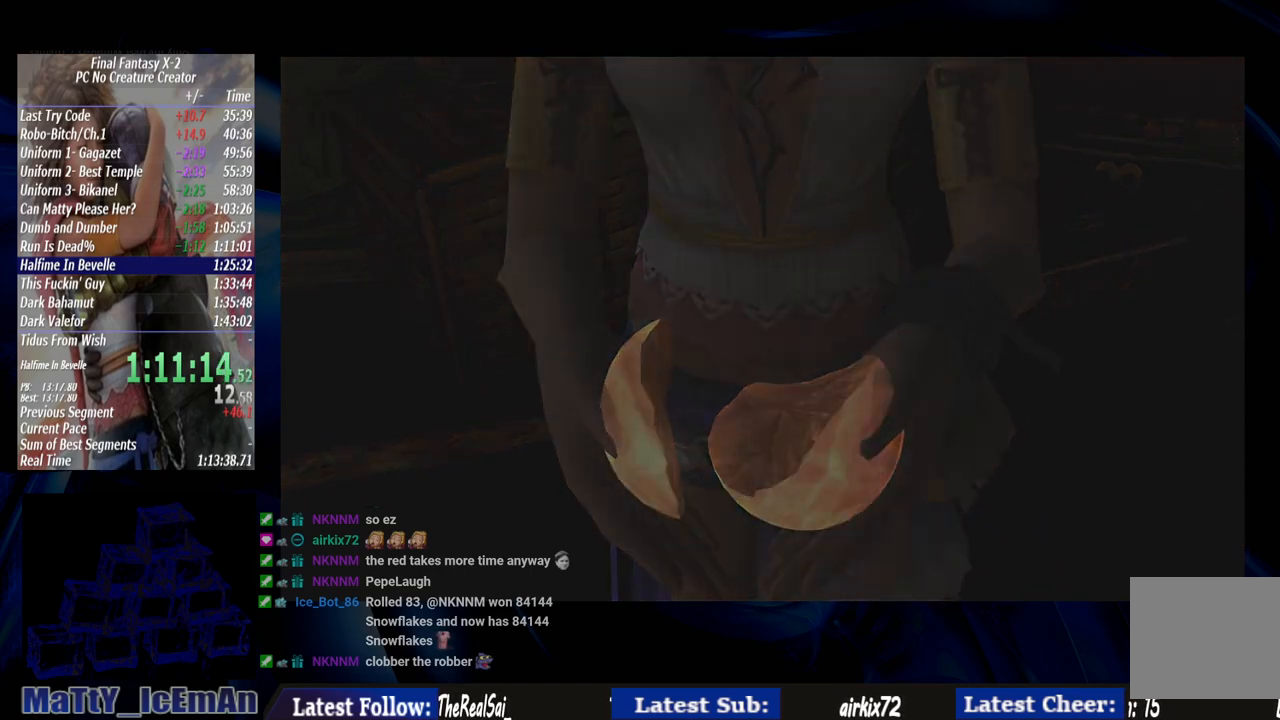
{"buttons": [], "left_stick": "center", "right_stick": "center", "events": [[33, "CROSS", "up"], [33, "R1", "up"], [100, "CROSS", "down"], [133, "R1", "down"], [200, "CROSS", "up"], [200, "R1", "up"], [267, "CROSS", "down"], [300, "R1", "down"], [400, "CROSS", "up"], [400, "R1", "up"]]}
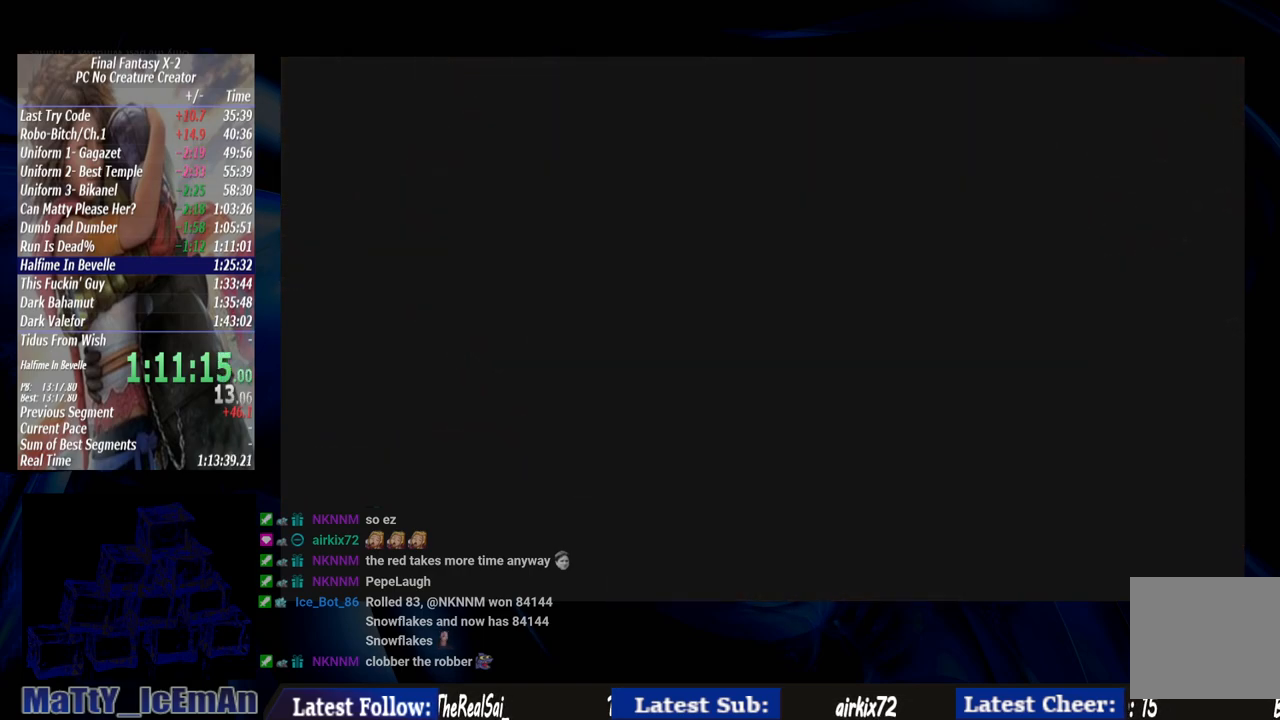
{"buttons": [], "left_stick": "center", "right_stick": "center", "events": [[400, "SQUARE", "down"], [500, "SQUARE", "up"]]}
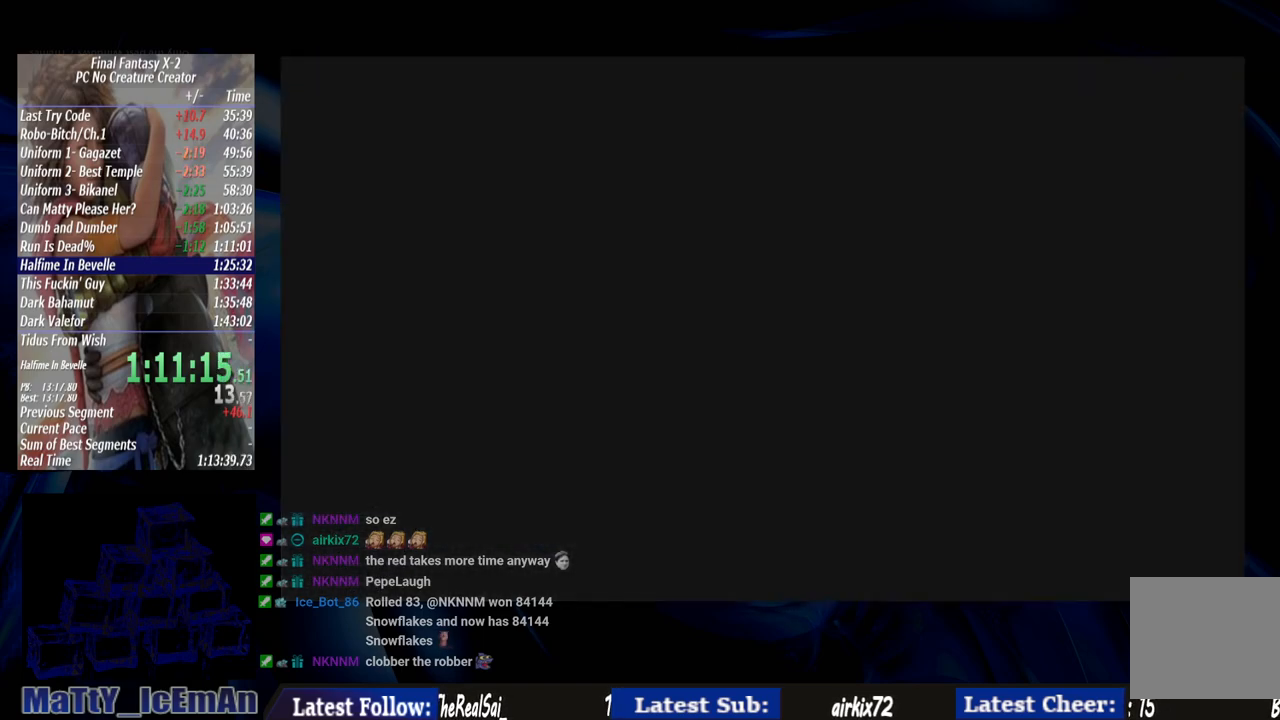
{"buttons": ["CROSS", "R1"], "left_stick": "center", "right_stick": "center", "events": [[133, "CROSS", "down"], [267, "R1", "down"], [367, "CROSS", "up"], [467, "CROSS", "down"]]}
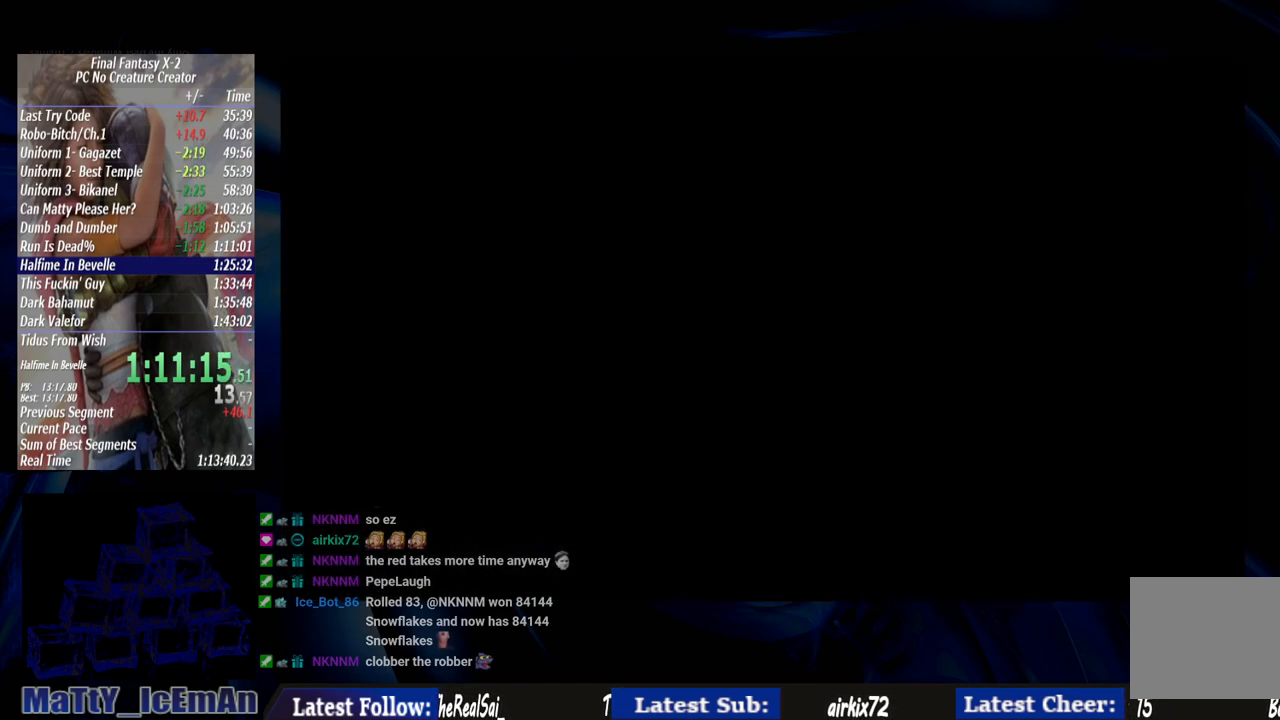
{"buttons": [], "left_stick": "center", "right_stick": "center", "events": [[67, "CROSS", "up"], [100, "R1", "up"], [133, "R1", "down"], [167, "CROSS", "down"], [300, "CROSS", "up"], [300, "R1", "up"], [367, "CROSS", "down"], [367, "R1", "down"], [500, "CROSS", "up"], [500, "R1", "up"]]}
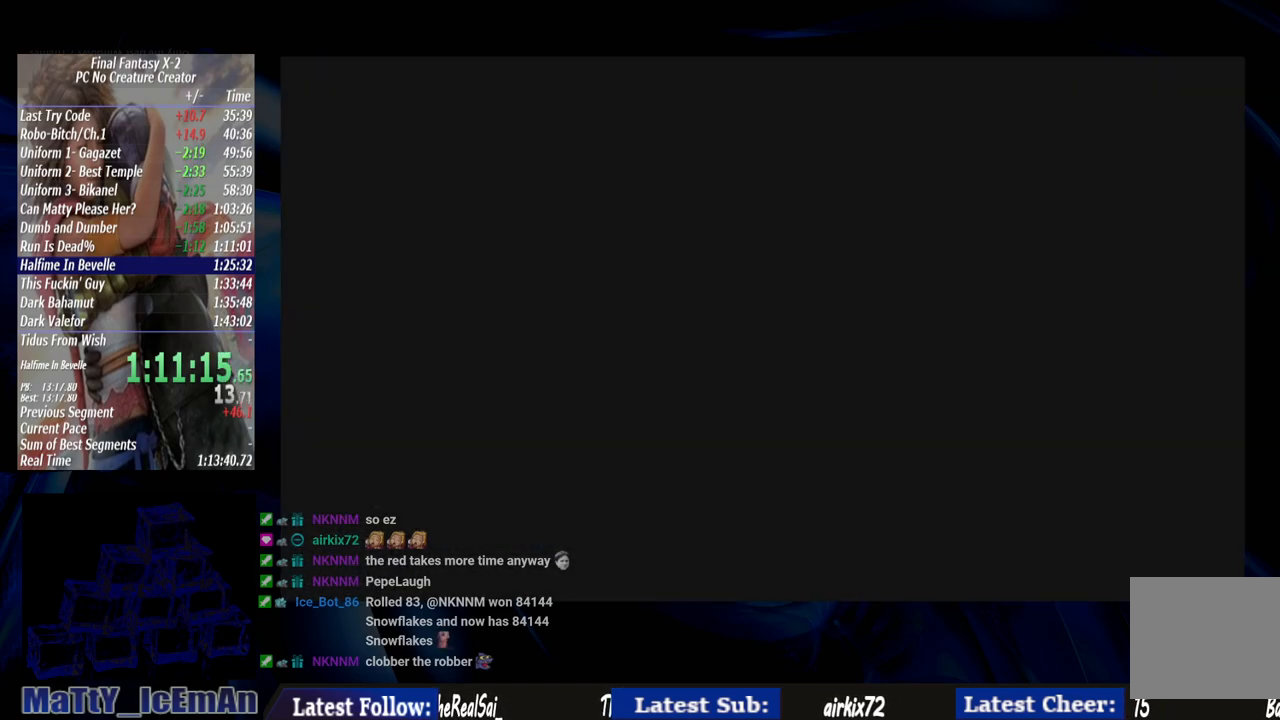
{"buttons": ["CROSS", "R1"], "left_stick": "center", "right_stick": "center", "events": [[67, "CROSS", "down"], [67, "R1", "down"], [200, "CROSS", "up"], [200, "R1", "up"], [267, "CROSS", "down"], [300, "R1", "down"], [400, "CROSS", "up"], [400, "R1", "up"], [467, "CROSS", "down"], [467, "R1", "down"]]}
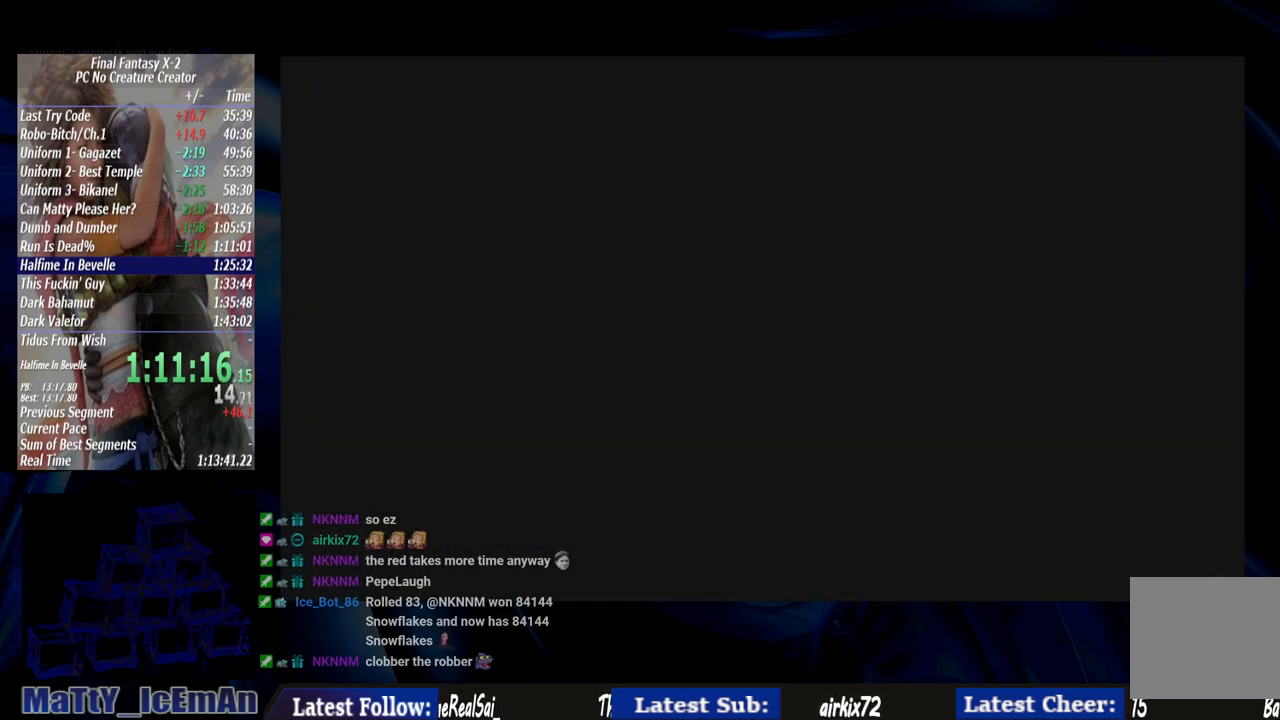
{"buttons": [], "left_stick": "center", "right_stick": "center", "events": [[100, "CROSS", "up"], [100, "R1", "up"], [167, "CROSS", "down"], [200, "R1", "down"], [267, "R1", "up"], [300, "CROSS", "up"], [367, "CROSS", "down"], [367, "R1", "down"], [467, "CROSS", "up"], [500, "R1", "up"]]}
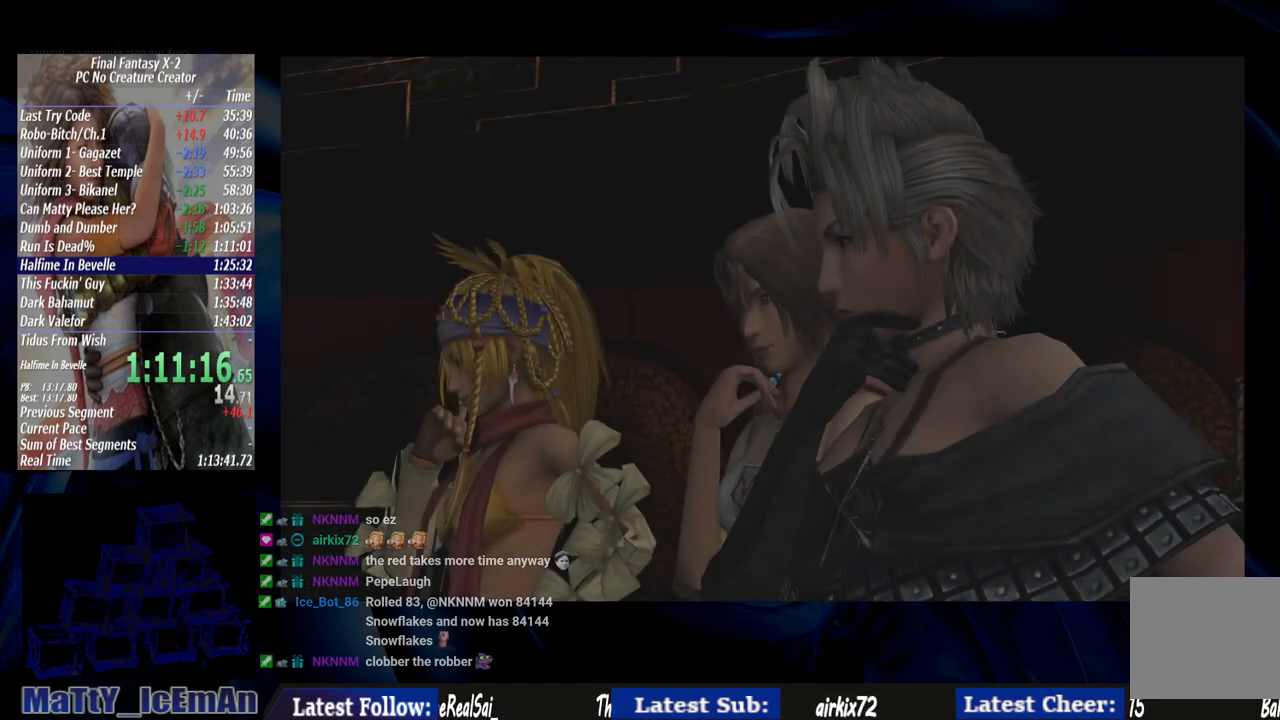
{"buttons": ["CROSS", "R1"], "left_stick": "center", "right_stick": "center", "events": [[67, "CROSS", "down"], [67, "R1", "down"], [200, "CROSS", "up"], [200, "R1", "up"], [300, "CROSS", "down"], [300, "R1", "down"], [400, "CROSS", "up"], [433, "R1", "up"], [500, "CROSS", "down"], [500, "R1", "down"]]}
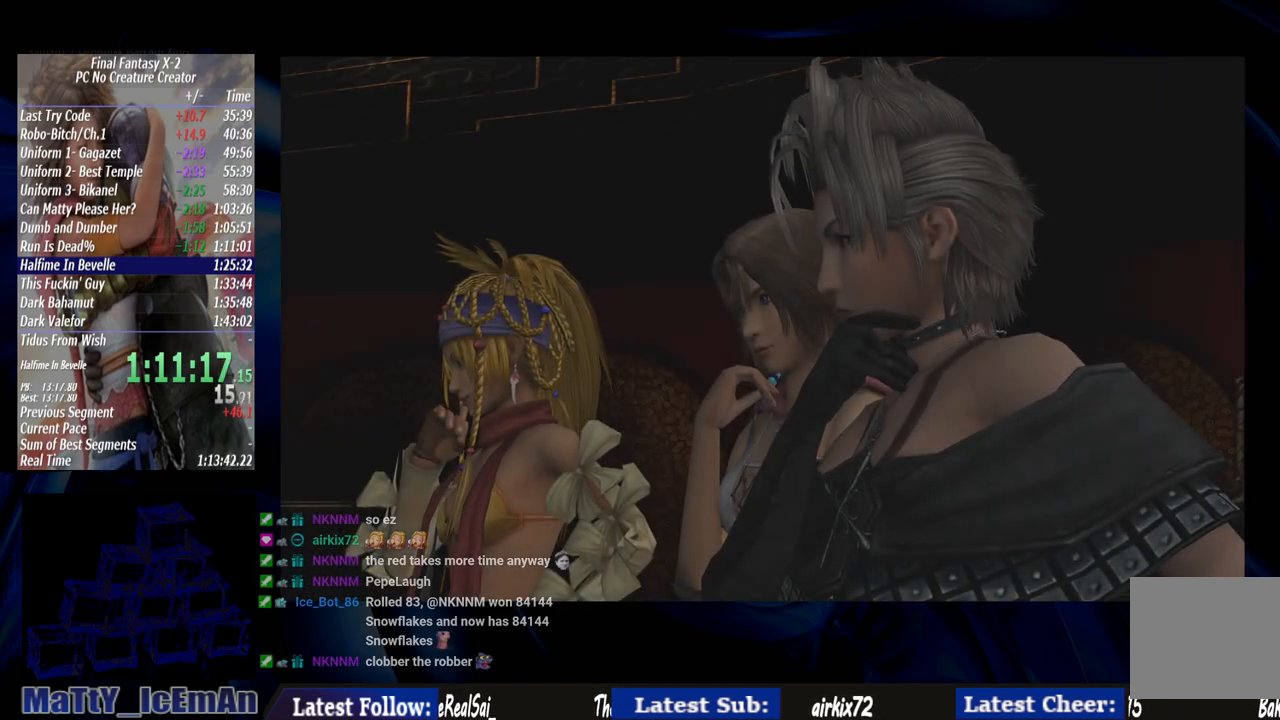
{"buttons": ["CROSS", "R1"], "left_stick": "center", "right_stick": "center", "events": [[133, "CROSS", "up"], [133, "R1", "up"], [200, "CROSS", "down"], [233, "R1", "down"], [333, "CROSS", "up"], [333, "R1", "up"], [433, "CROSS", "down"], [433, "R1", "down"]]}
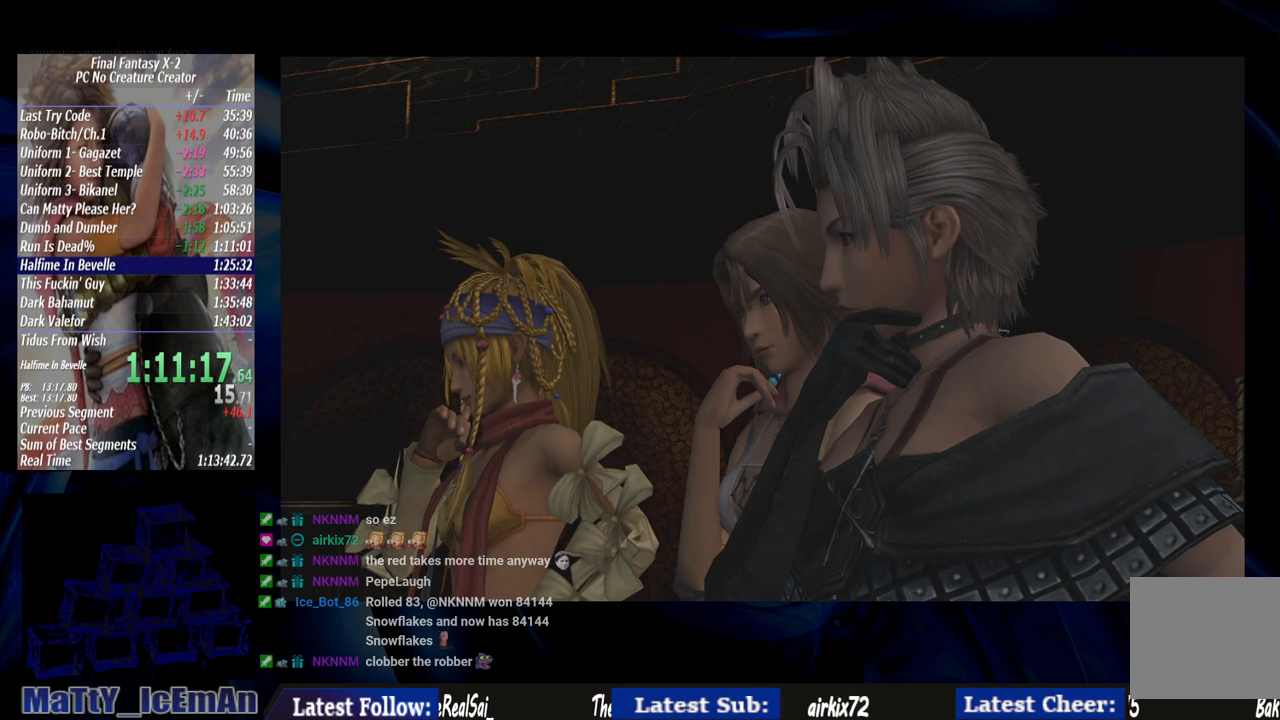
{"buttons": [], "left_stick": "center", "right_stick": "center", "events": [[33, "CROSS", "up"], [33, "R1", "up"], [133, "CROSS", "down"], [133, "R1", "down"], [233, "CROSS", "up"], [267, "R1", "up"], [333, "CROSS", "down"], [367, "R1", "down"], [467, "CROSS", "up"], [467, "R1", "up"]]}
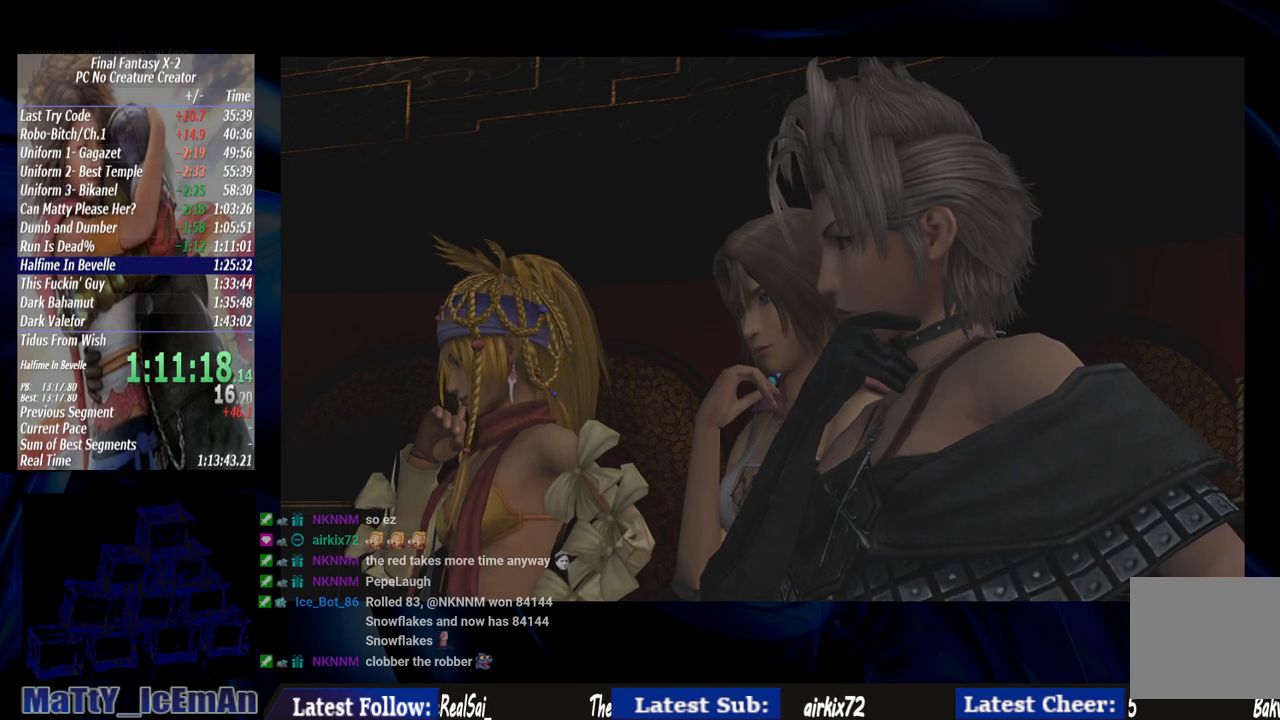
{"buttons": ["CROSS", "R1"], "left_stick": "center", "right_stick": "center", "events": [[33, "CROSS", "down"], [67, "R1", "down"], [167, "CROSS", "up"], [167, "R1", "up"], [233, "CROSS", "down"], [267, "R1", "down"], [367, "CROSS", "up"], [367, "R1", "up"], [467, "CROSS", "down"], [467, "R1", "down"]]}
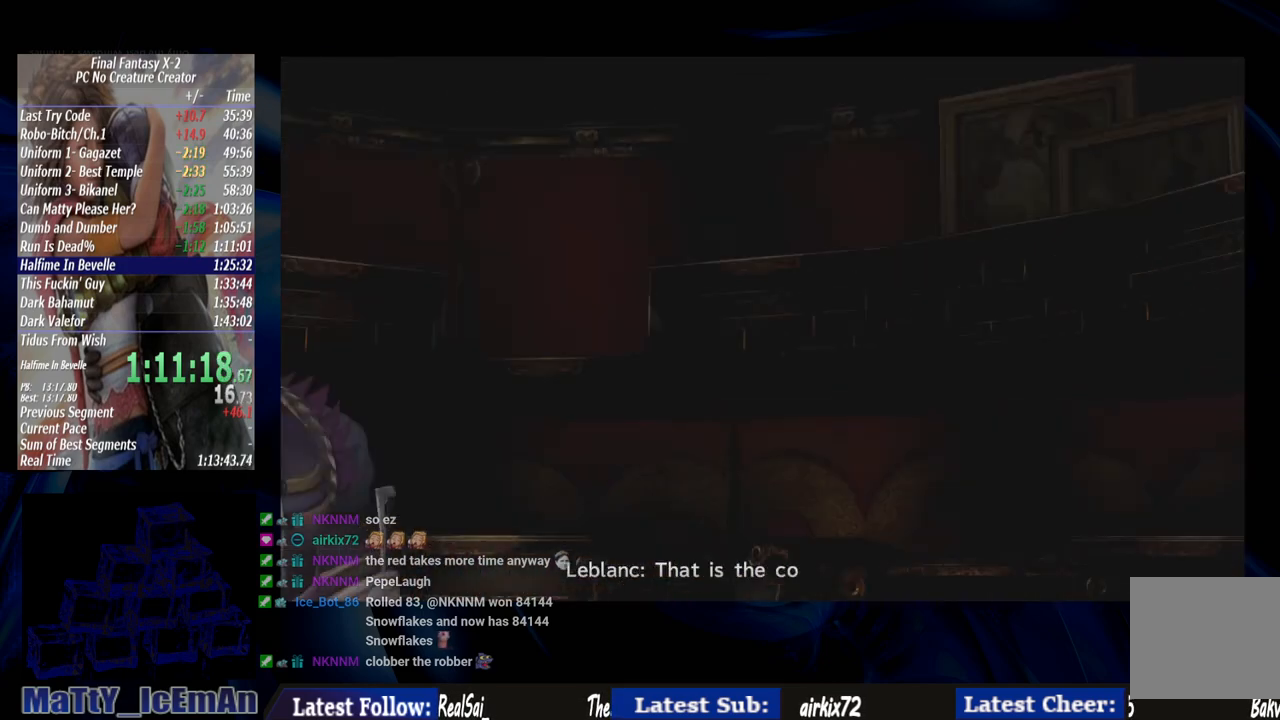
{"buttons": ["R1"], "left_stick": "center", "right_stick": "center", "events": [[67, "CROSS", "up"], [67, "R1", "up"], [167, "CROSS", "down"], [167, "R1", "down"], [300, "CROSS", "up"], [300, "R1", "up"], [400, "CROSS", "down"], [400, "R1", "down"], [500, "CROSS", "up"]]}
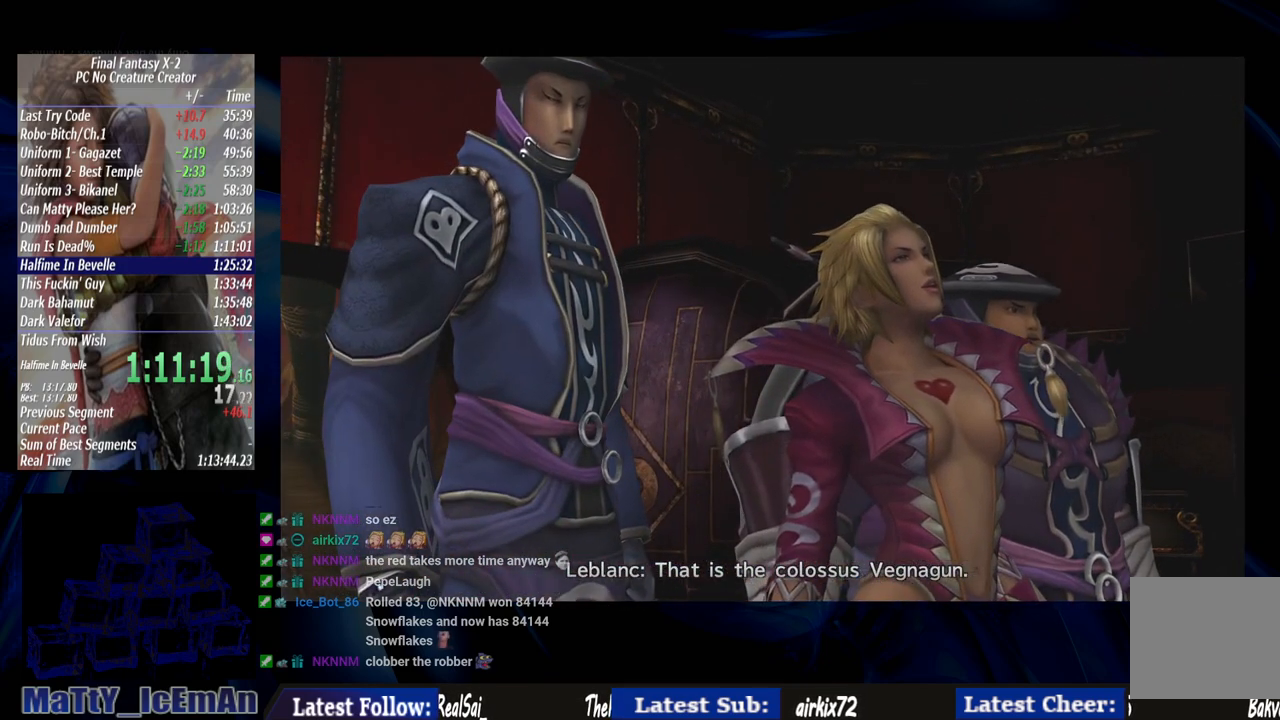
{"buttons": [], "left_stick": "center", "right_stick": "center", "events": [[33, "R1", "up"], [100, "CROSS", "down"], [133, "R1", "down"], [200, "CROSS", "up"], [233, "R1", "up"], [300, "CROSS", "down"], [333, "R1", "down"], [433, "CROSS", "up"], [433, "R1", "up"]]}
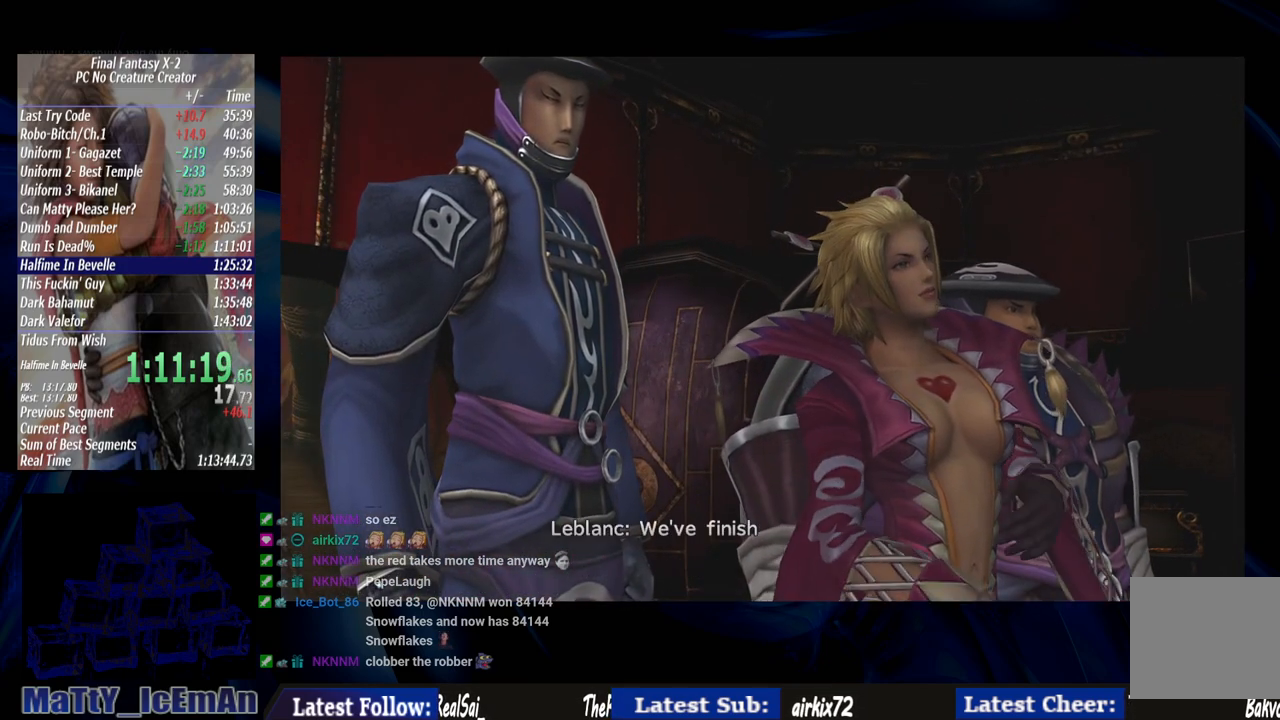
{"buttons": ["CROSS", "R1"], "left_stick": "center", "right_stick": "center", "events": [[33, "CROSS", "down"], [33, "R1", "down"], [133, "CROSS", "up"], [167, "R1", "up"], [267, "CROSS", "down"], [267, "R1", "down"], [367, "CROSS", "up"], [367, "R1", "up"], [467, "CROSS", "down"], [500, "R1", "down"]]}
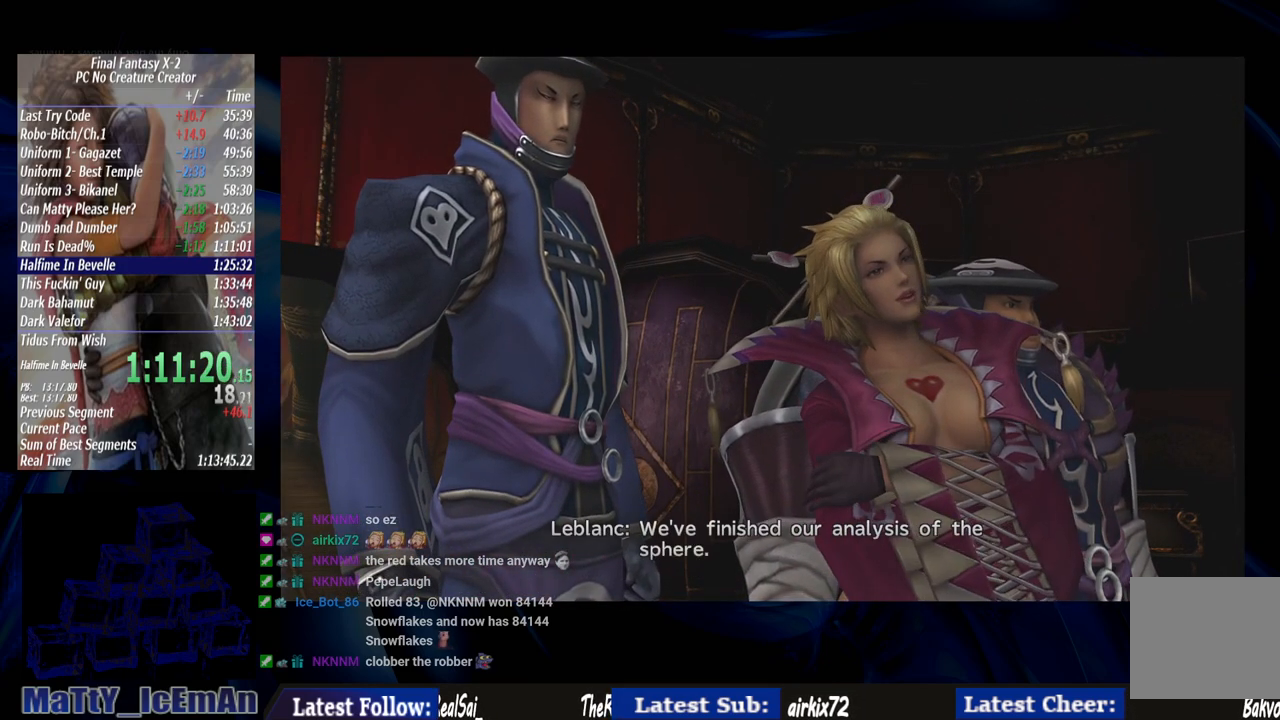
{"buttons": ["CROSS", "R1"], "left_stick": "center", "right_stick": "center", "events": [[100, "CROSS", "up"], [100, "R1", "up"], [200, "CROSS", "down"], [200, "R1", "down"], [333, "CROSS", "up"], [333, "R1", "up"], [433, "CROSS", "down"], [433, "R1", "down"]]}
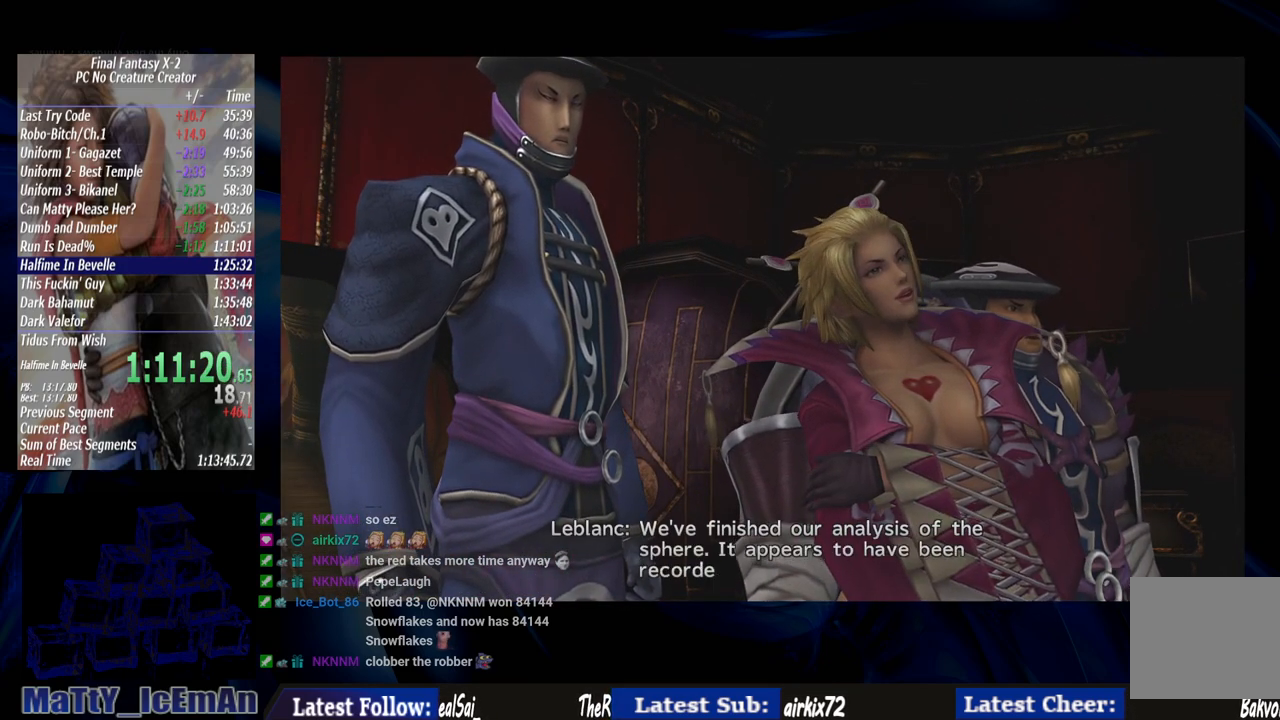
{"buttons": [], "left_stick": "center", "right_stick": "center", "events": [[33, "CROSS", "up"], [33, "R1", "up"], [133, "CROSS", "down"], [133, "R1", "down"], [233, "CROSS", "up"], [267, "R1", "up"], [333, "CROSS", "down"], [367, "R1", "down"], [433, "R1", "up"], [467, "CROSS", "up"]]}
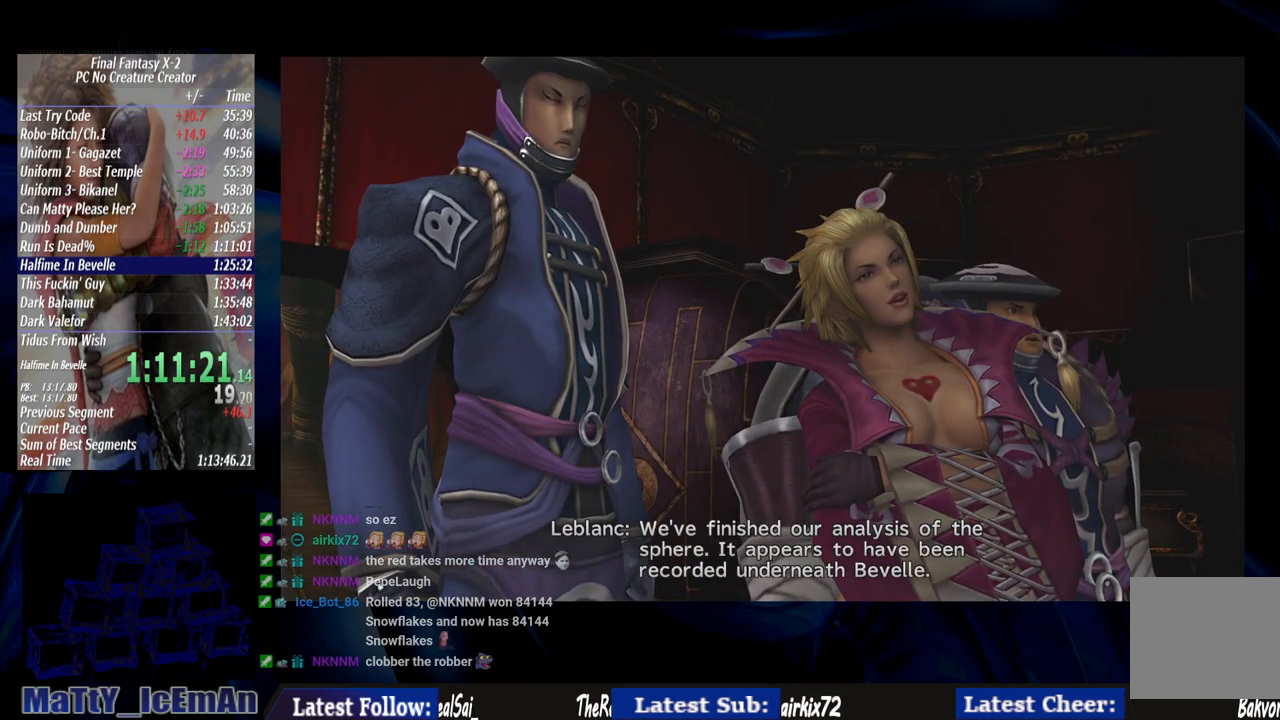
{"buttons": ["CROSS", "R1"], "left_stick": "center", "right_stick": "center", "events": [[33, "CROSS", "down"], [67, "R1", "down"], [167, "CROSS", "up"], [167, "R1", "up"], [267, "CROSS", "down"], [267, "R1", "down"], [367, "CROSS", "up"], [367, "R1", "up"], [467, "CROSS", "down"], [500, "R1", "down"]]}
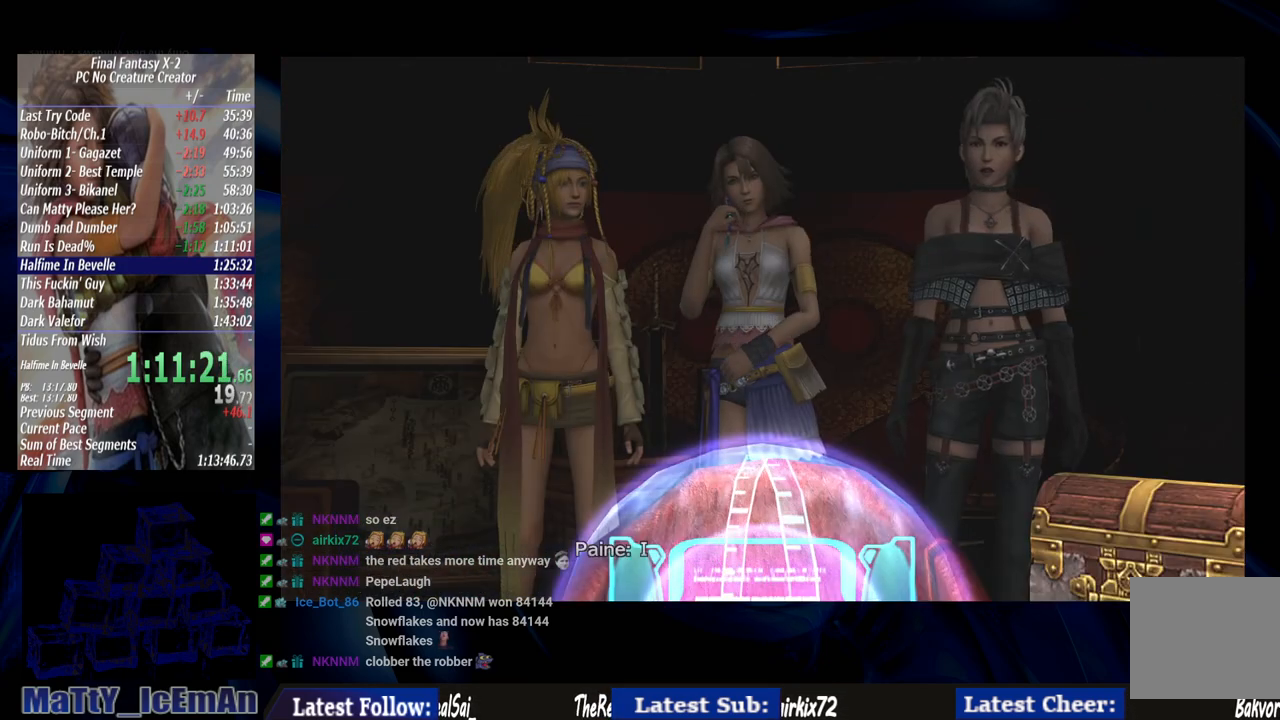
{"buttons": ["CROSS", "R1"], "left_stick": "center", "right_stick": "center", "events": [[100, "CROSS", "up"], [100, "R1", "up"], [167, "CROSS", "down"], [200, "R1", "down"], [300, "CROSS", "up"], [300, "R1", "up"], [400, "CROSS", "down"], [433, "R1", "down"]]}
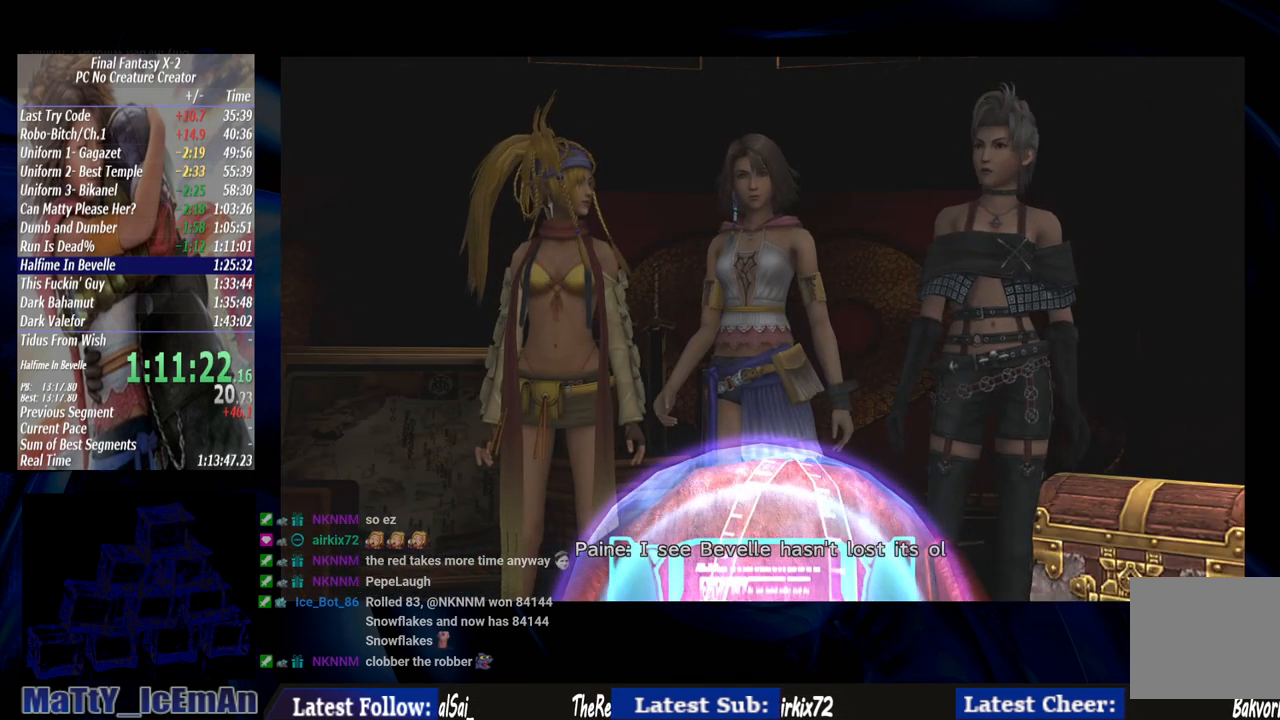
{"buttons": [], "left_stick": "center", "right_stick": "center", "events": [[33, "CROSS", "up"], [33, "R1", "up"], [133, "CROSS", "down"], [133, "R1", "down"], [267, "CROSS", "up"], [267, "R1", "up"], [333, "CROSS", "down"], [367, "R1", "down"], [467, "CROSS", "up"], [500, "R1", "up"]]}
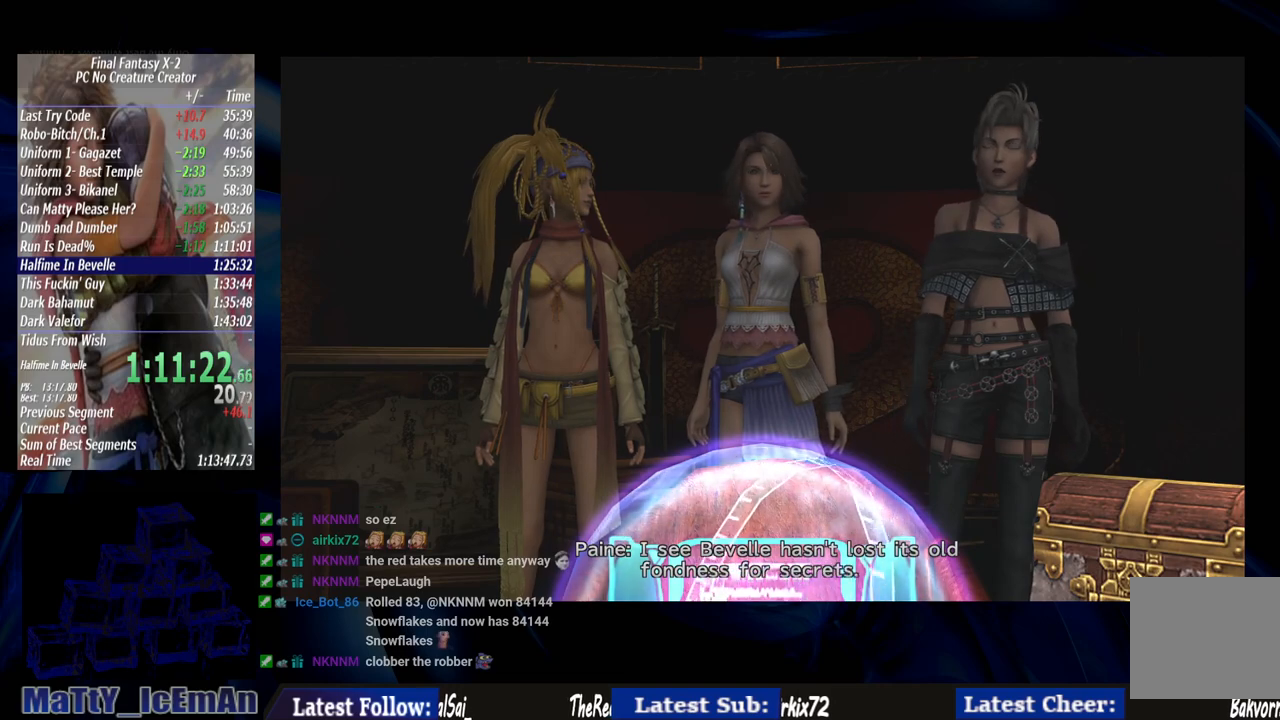
{"buttons": [], "left_stick": "center", "right_stick": "center", "events": [[67, "CROSS", "down"], [67, "R1", "down"], [200, "CROSS", "up"], [200, "R1", "up"], [300, "CROSS", "down"], [333, "R1", "down"], [433, "CROSS", "up"], [433, "R1", "up"]]}
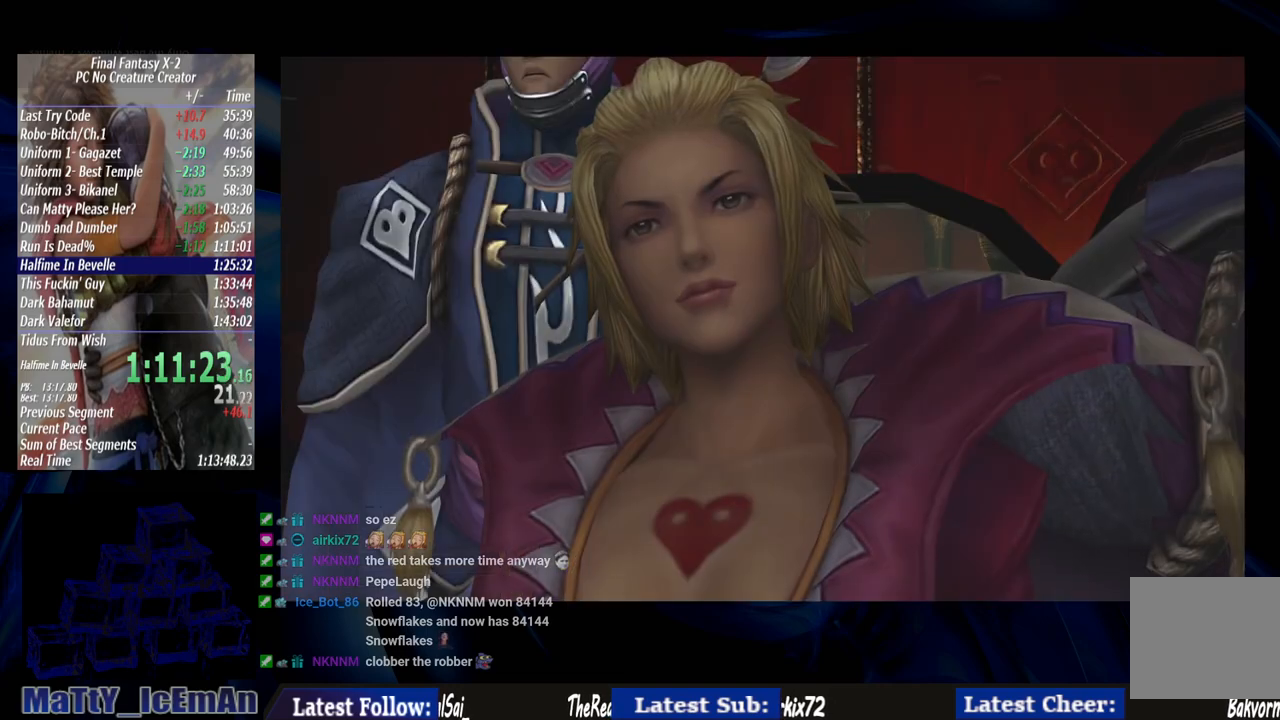
{"buttons": ["CROSS"], "left_stick": "center", "right_stick": "center", "events": [[33, "CROSS", "down"], [67, "R1", "down"], [167, "CROSS", "up"], [167, "R1", "up"], [267, "CROSS", "down"], [300, "R1", "down"], [400, "CROSS", "up"], [400, "R1", "up"], [500, "CROSS", "down"]]}
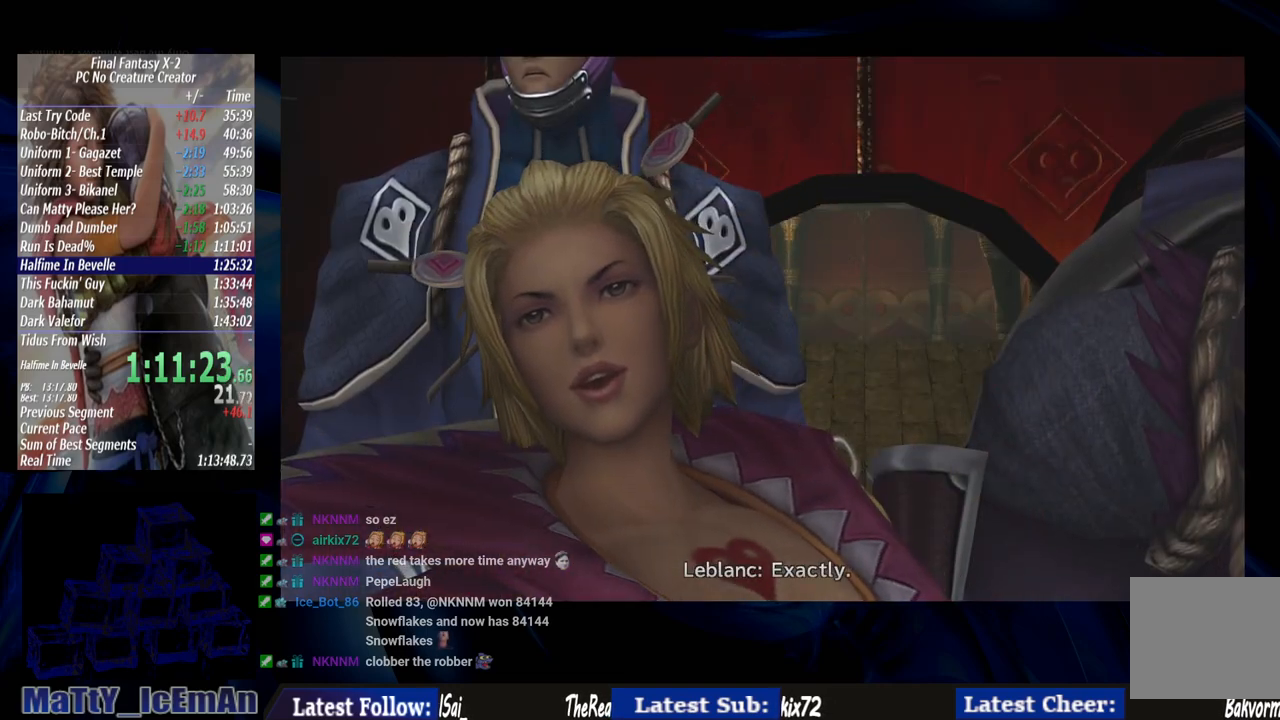
{"buttons": ["CROSS", "R1"], "left_stick": "center", "right_stick": "center", "events": [[33, "R1", "down"], [133, "CROSS", "up"], [133, "R1", "up"], [233, "CROSS", "down"], [267, "R1", "down"], [367, "CROSS", "up"], [367, "R1", "up"], [433, "CROSS", "down"], [467, "R1", "down"]]}
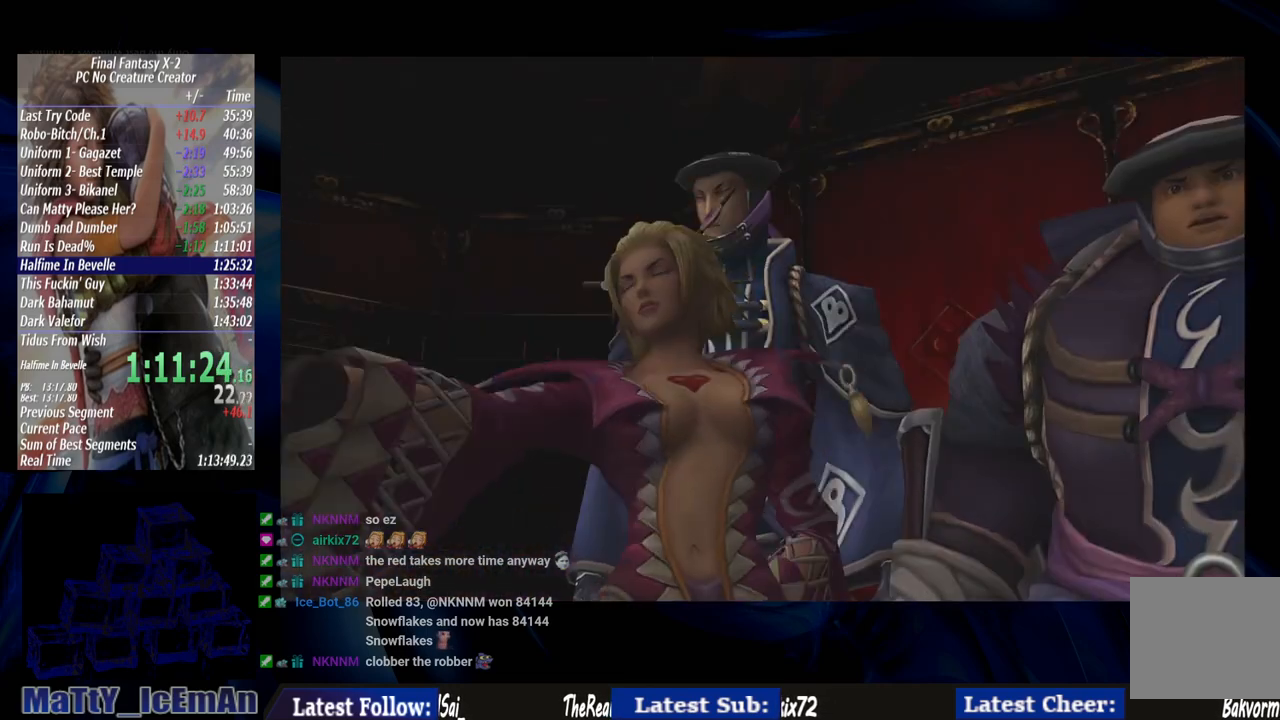
{"buttons": ["CROSS", "R1"], "left_stick": "center", "right_stick": "center", "events": [[67, "CROSS", "up"], [100, "R1", "up"], [167, "CROSS", "down"], [200, "R1", "down"], [300, "CROSS", "up"], [333, "R1", "up"], [400, "CROSS", "down"], [467, "R1", "down"]]}